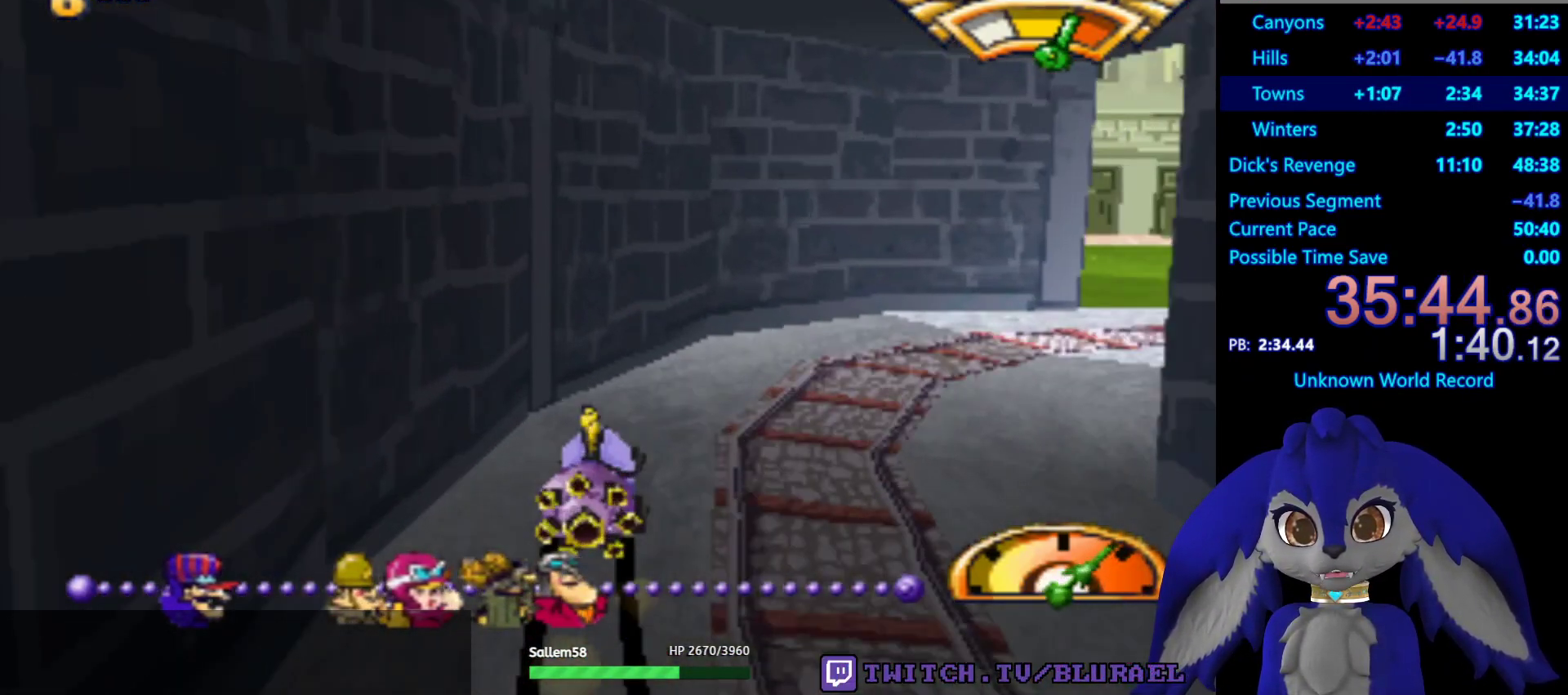
Gameplay with a controller (PlayStation layout); each line is a JSON object with the inputs held at the frame after it. "events" lists button and stick changes between this image and that frame as [ms after this image, input, new state], when the widget could be followed in between. Not read: R3.
{"buttons": ["CROSS"], "left_stick": "right", "right_stick": "center", "events": []}
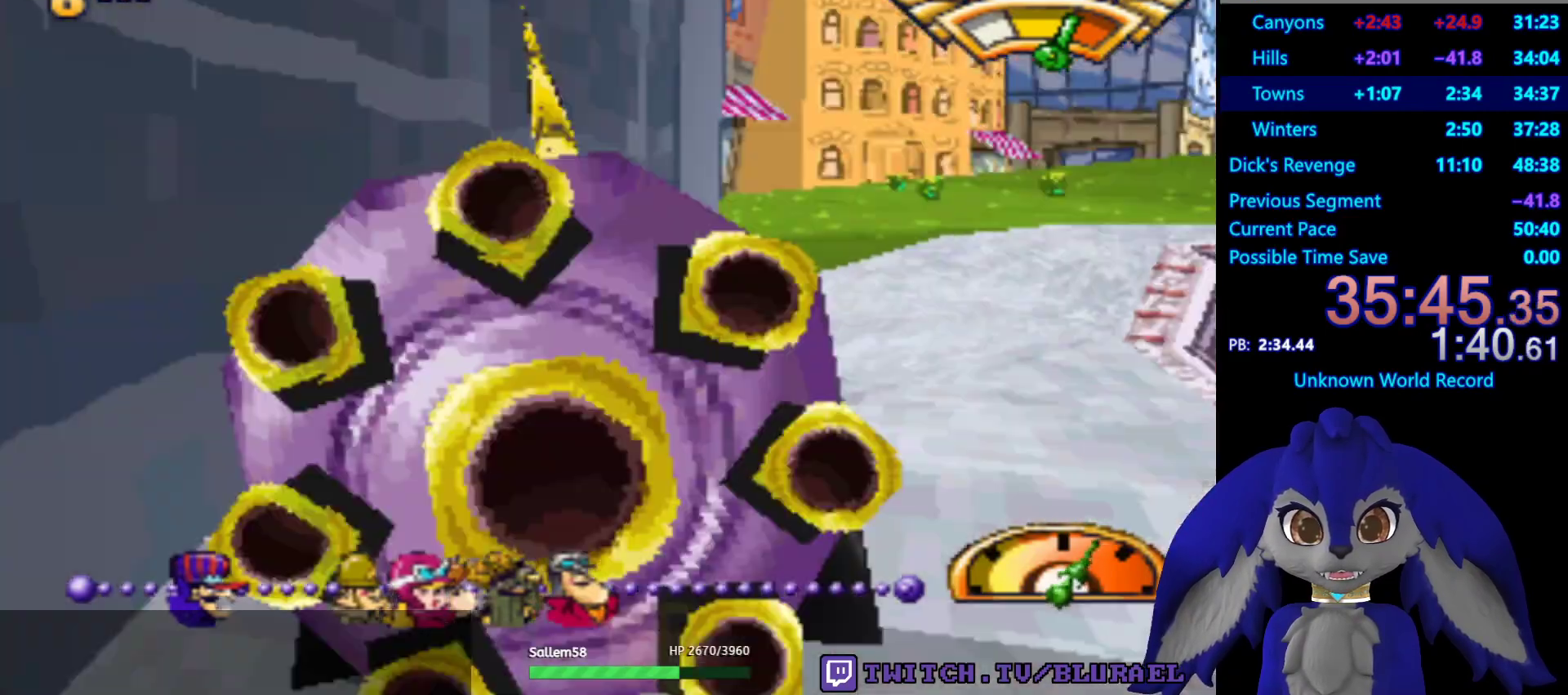
{"buttons": ["CROSS"], "left_stick": "right", "right_stick": "center", "events": [[50, "left_stick", "center"], [467, "left_stick", "right"]]}
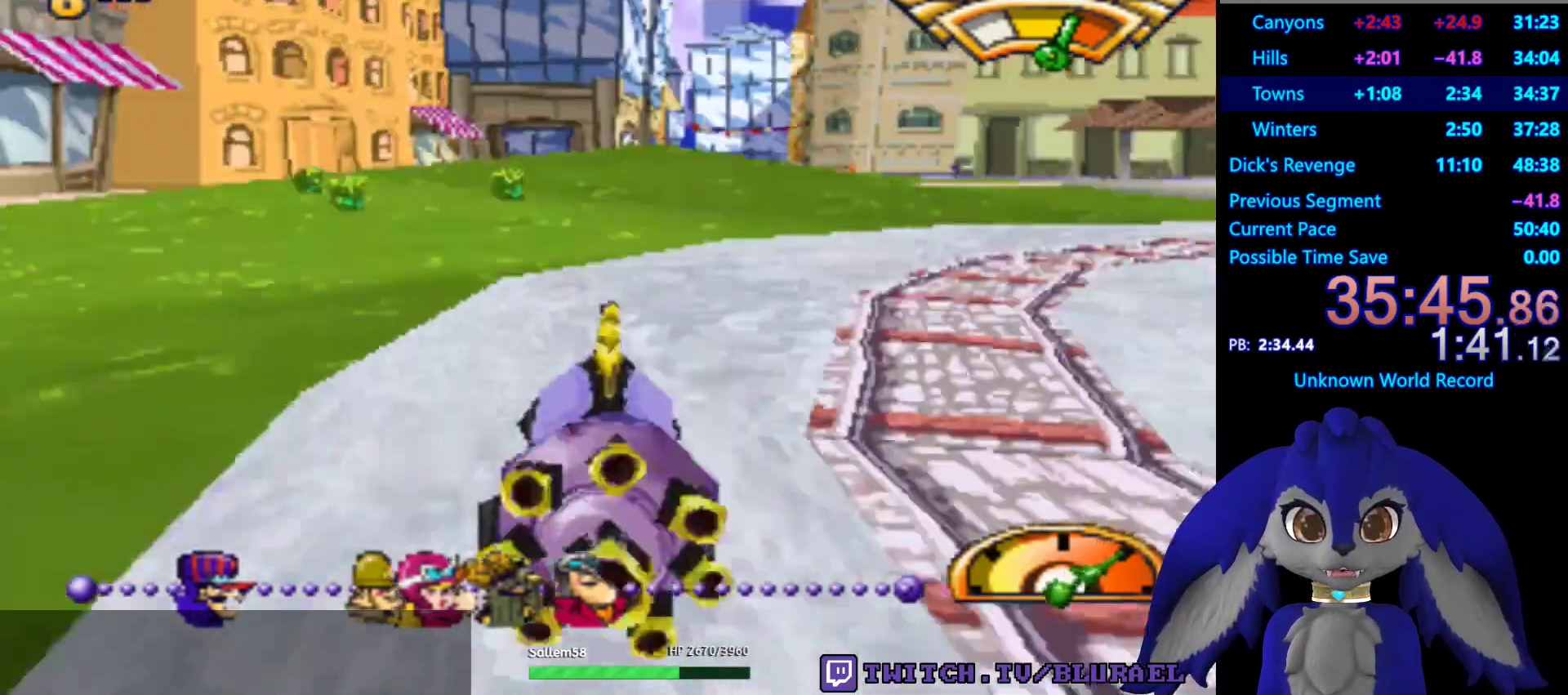
{"buttons": [], "left_stick": "center", "right_stick": "center", "events": [[167, "CROSS", "up"], [317, "left_stick", "center"]]}
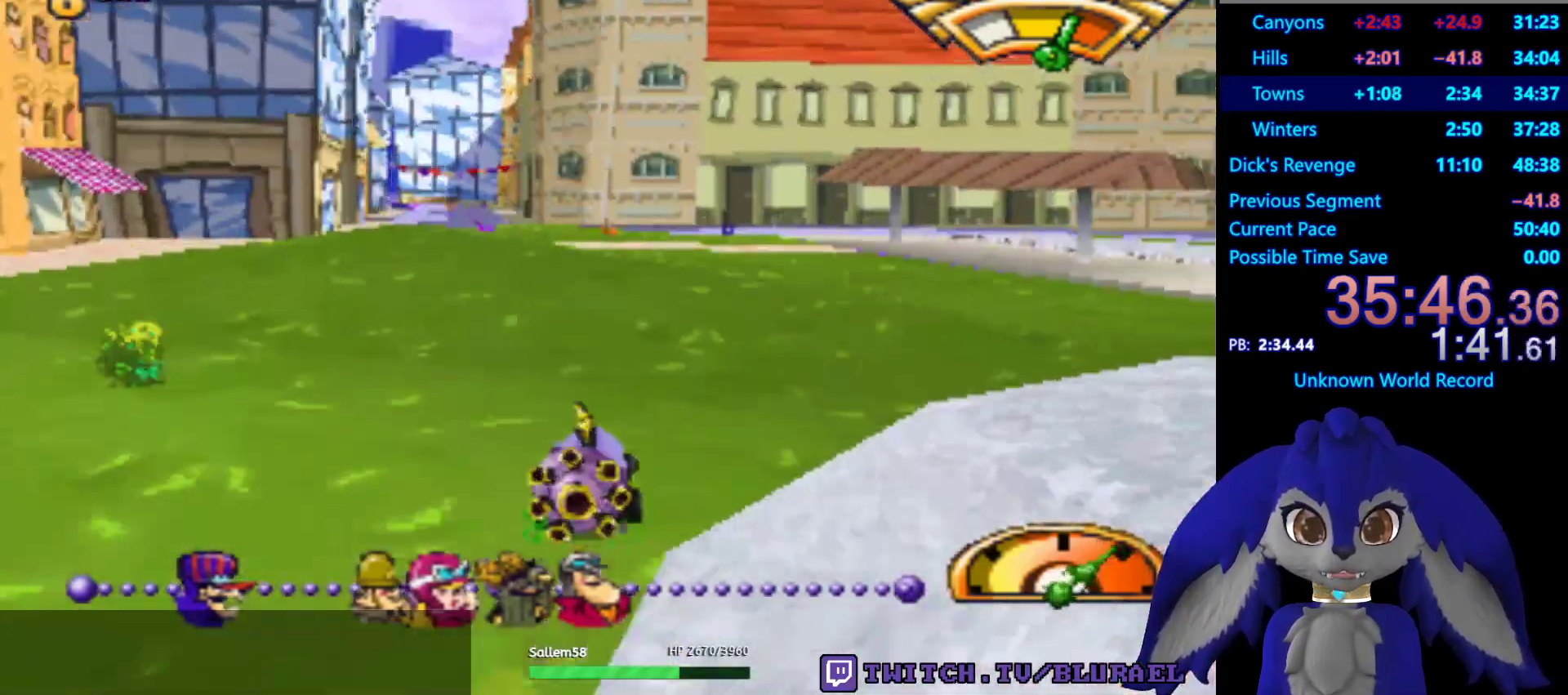
{"buttons": ["CROSS"], "left_stick": "down-left", "right_stick": "center", "events": [[67, "CROSS", "down"], [183, "left_stick", "down-left"]]}
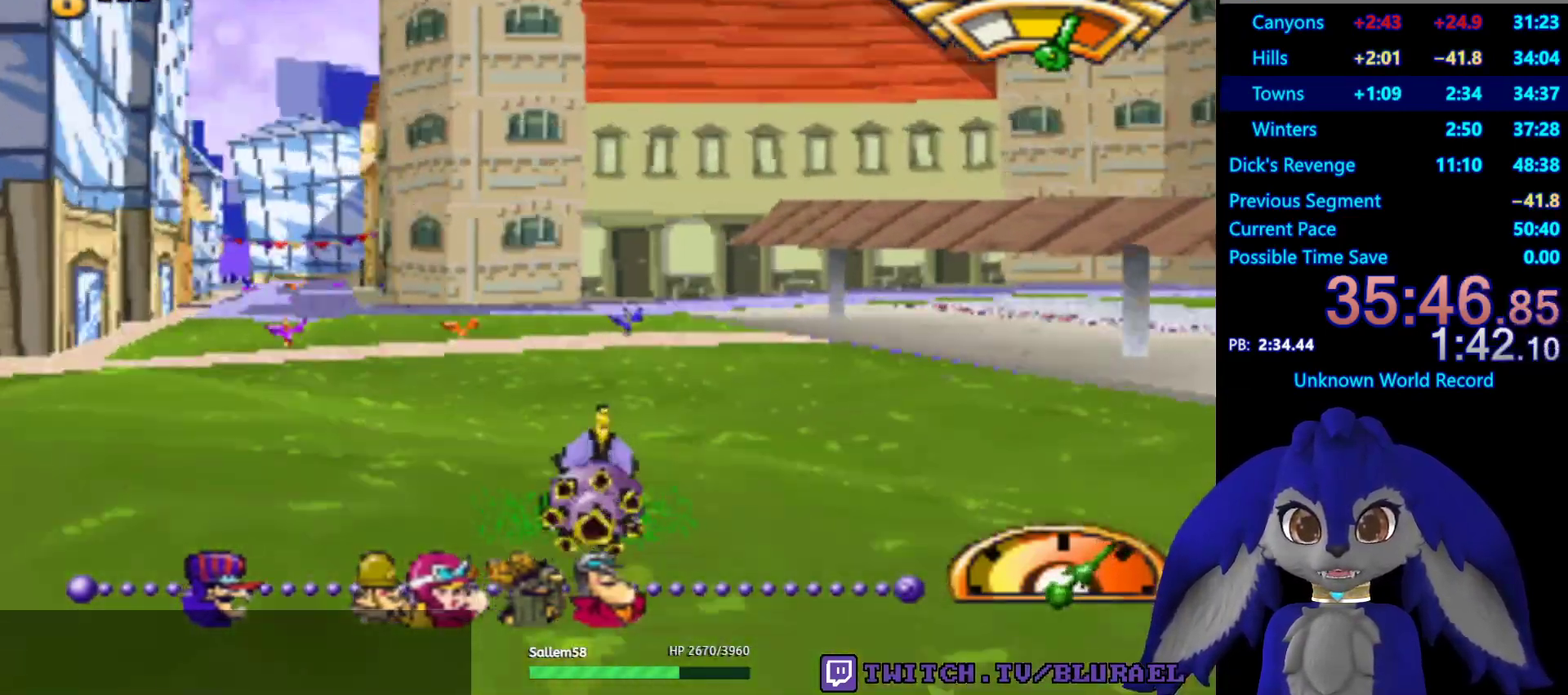
{"buttons": ["CROSS"], "left_stick": "center", "right_stick": "center", "events": [[67, "left_stick", "center"]]}
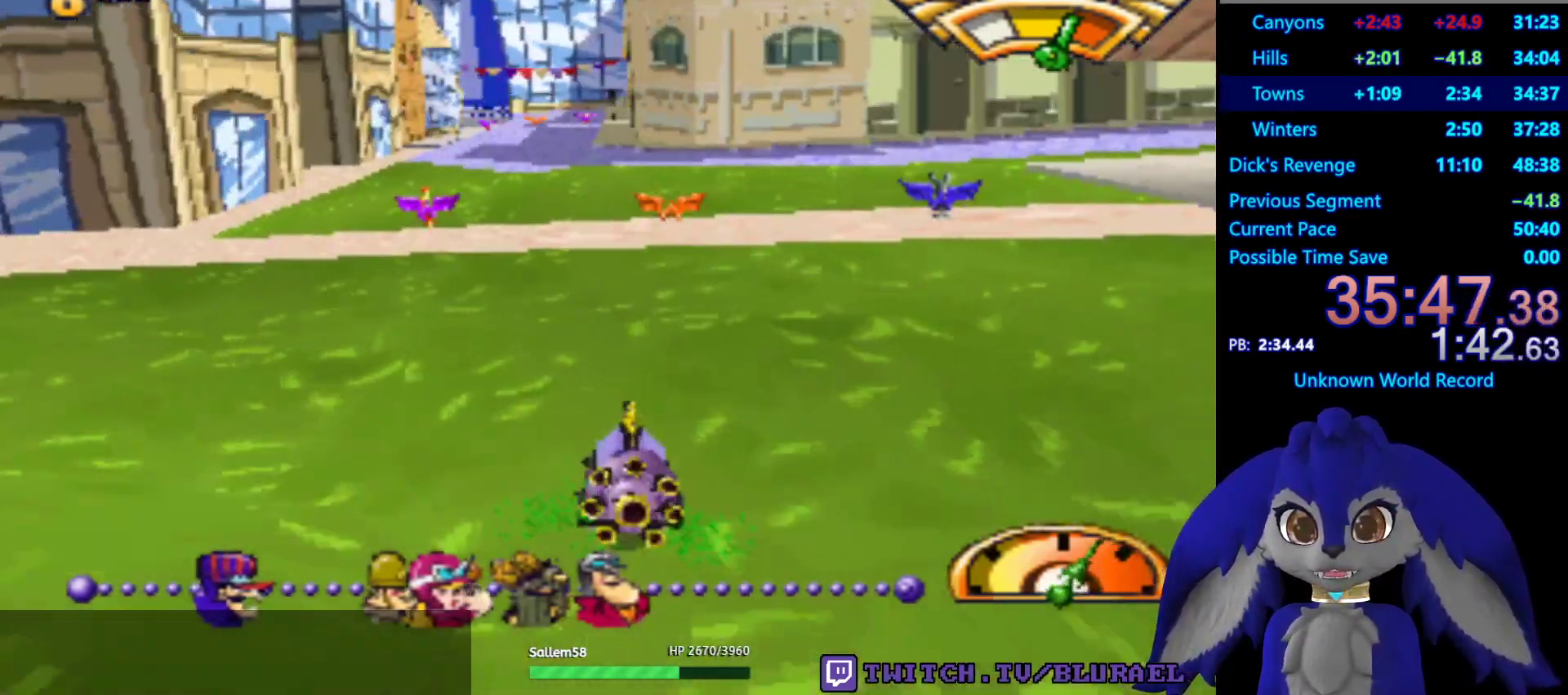
{"buttons": ["CROSS"], "left_stick": "center", "right_stick": "center", "events": []}
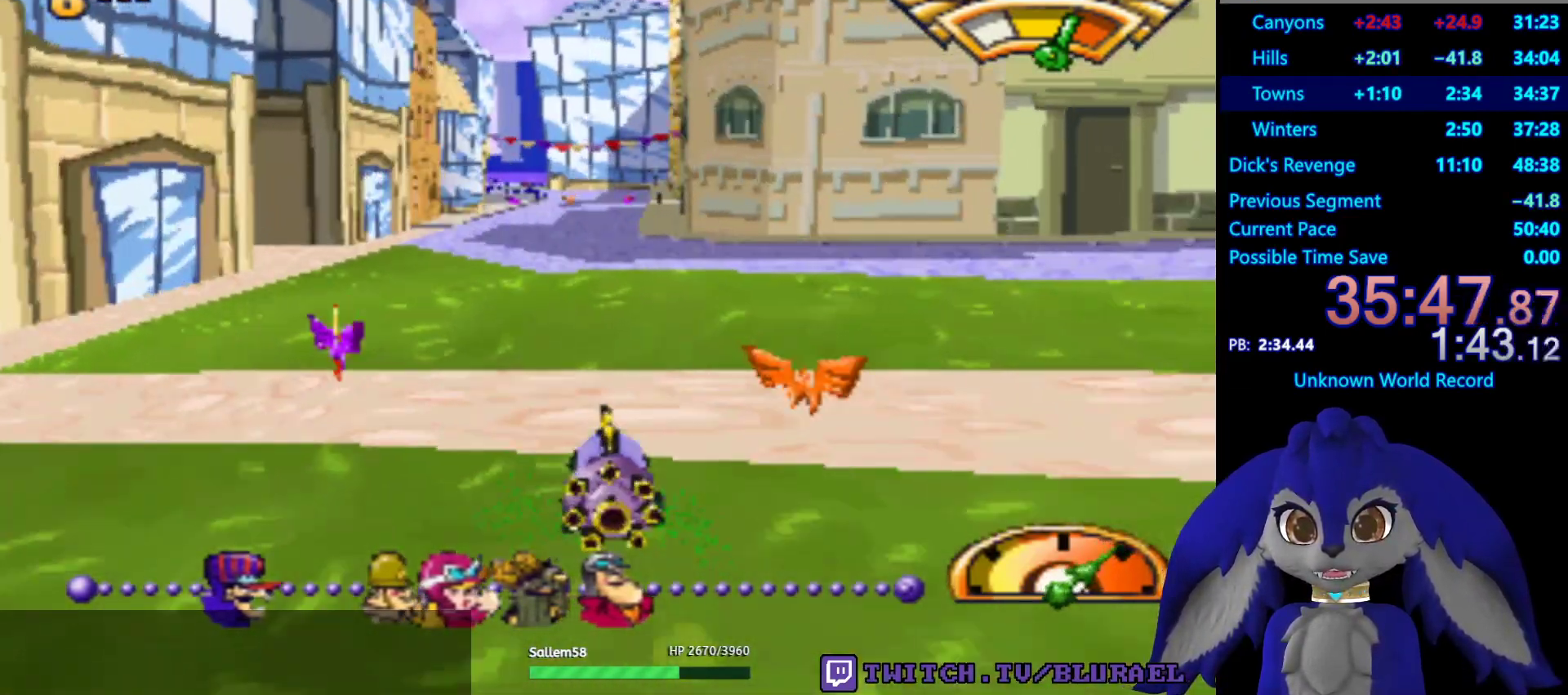
{"buttons": ["CROSS"], "left_stick": "center", "right_stick": "center", "events": [[383, "left_stick", "left"], [500, "left_stick", "center"]]}
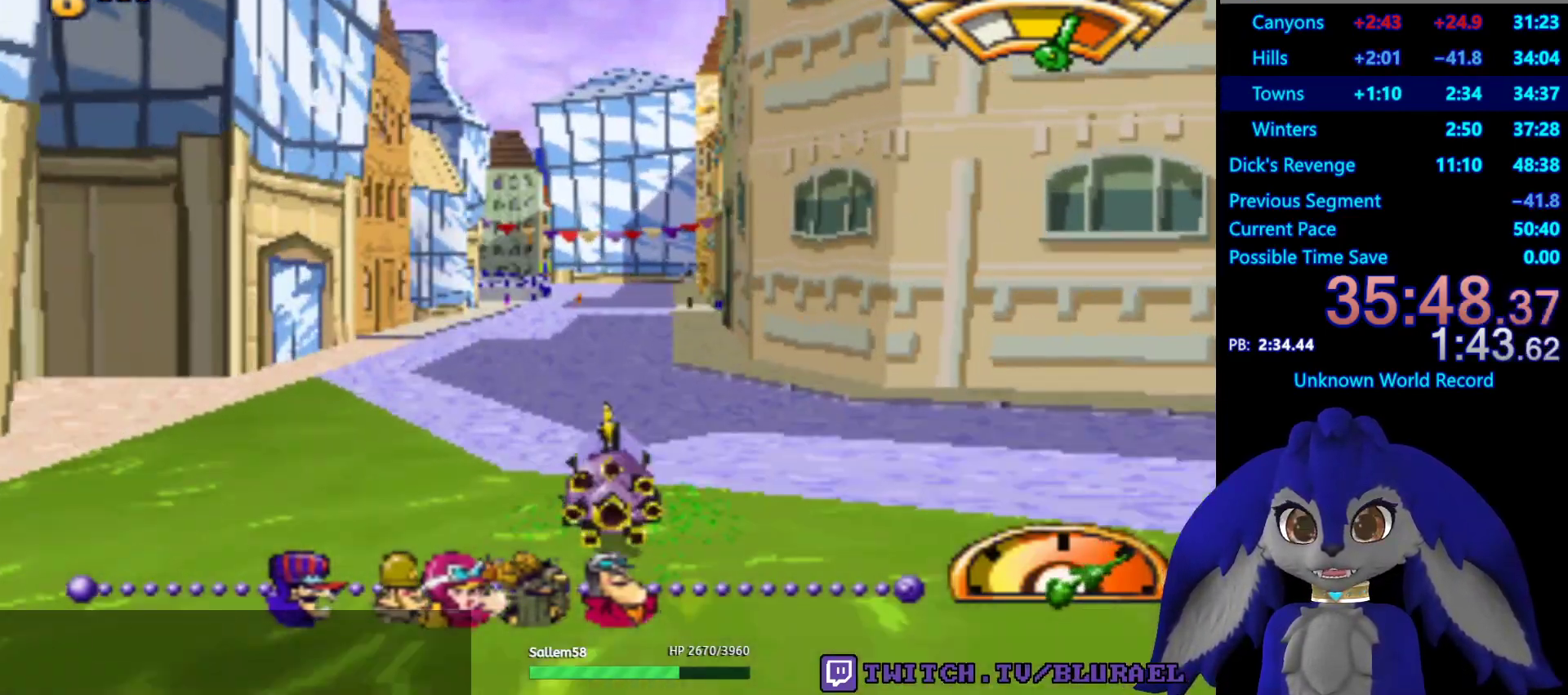
{"buttons": [], "left_stick": "center", "right_stick": "center", "events": [[500, "CROSS", "up"]]}
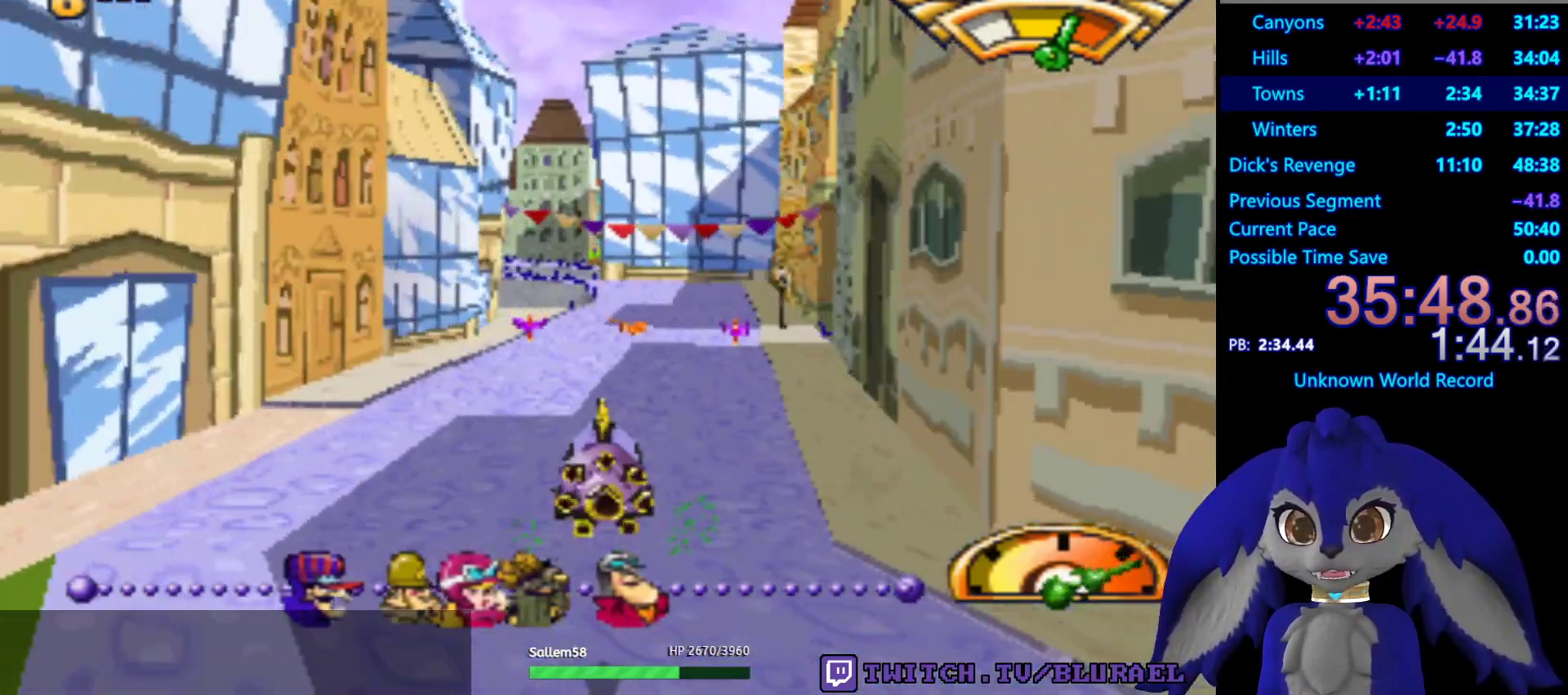
{"buttons": [], "left_stick": "left", "right_stick": "center", "events": [[100, "left_stick", "left"], [250, "left_stick", "center"], [500, "left_stick", "left"]]}
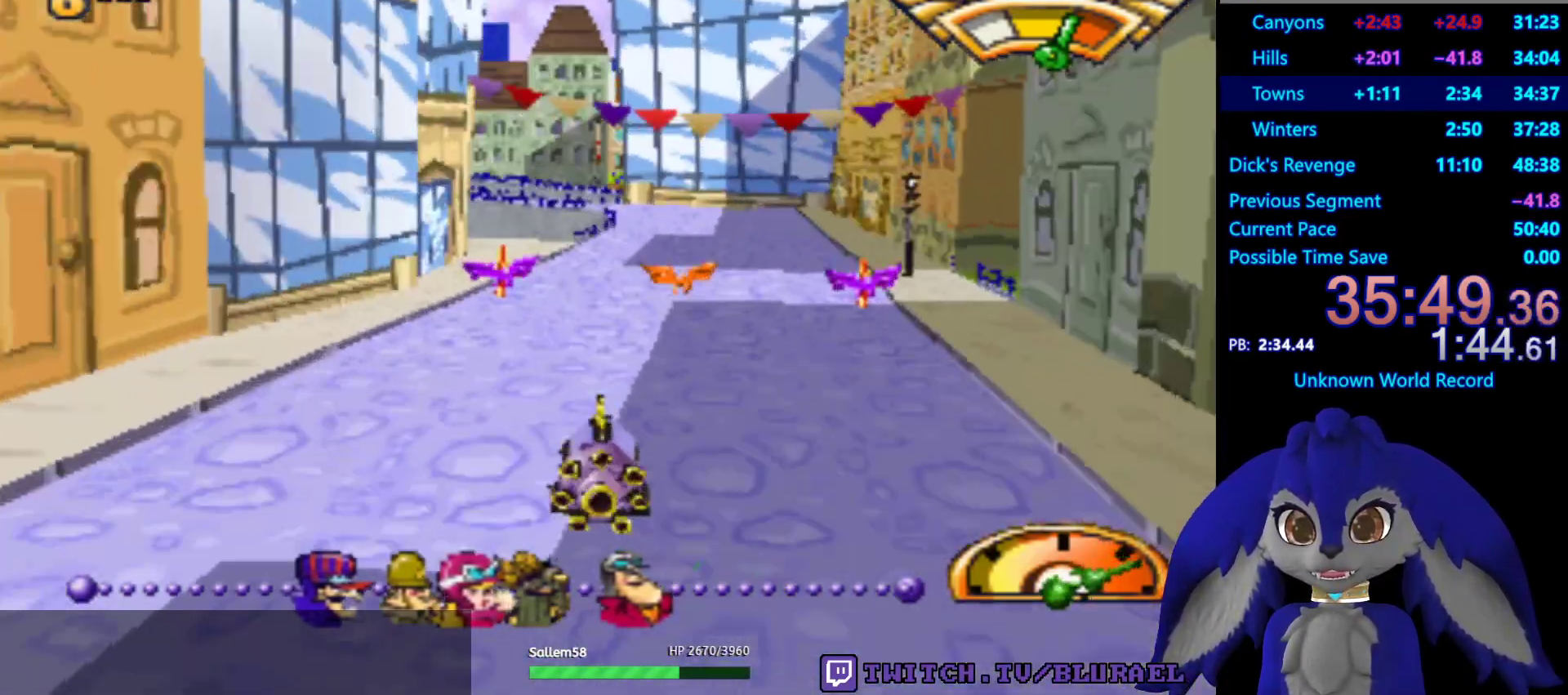
{"buttons": [], "left_stick": "center", "right_stick": "center", "events": [[33, "left_stick", "down-left"], [50, "SQUARE", "down"], [200, "left_stick", "center"], [217, "SQUARE", "up"]]}
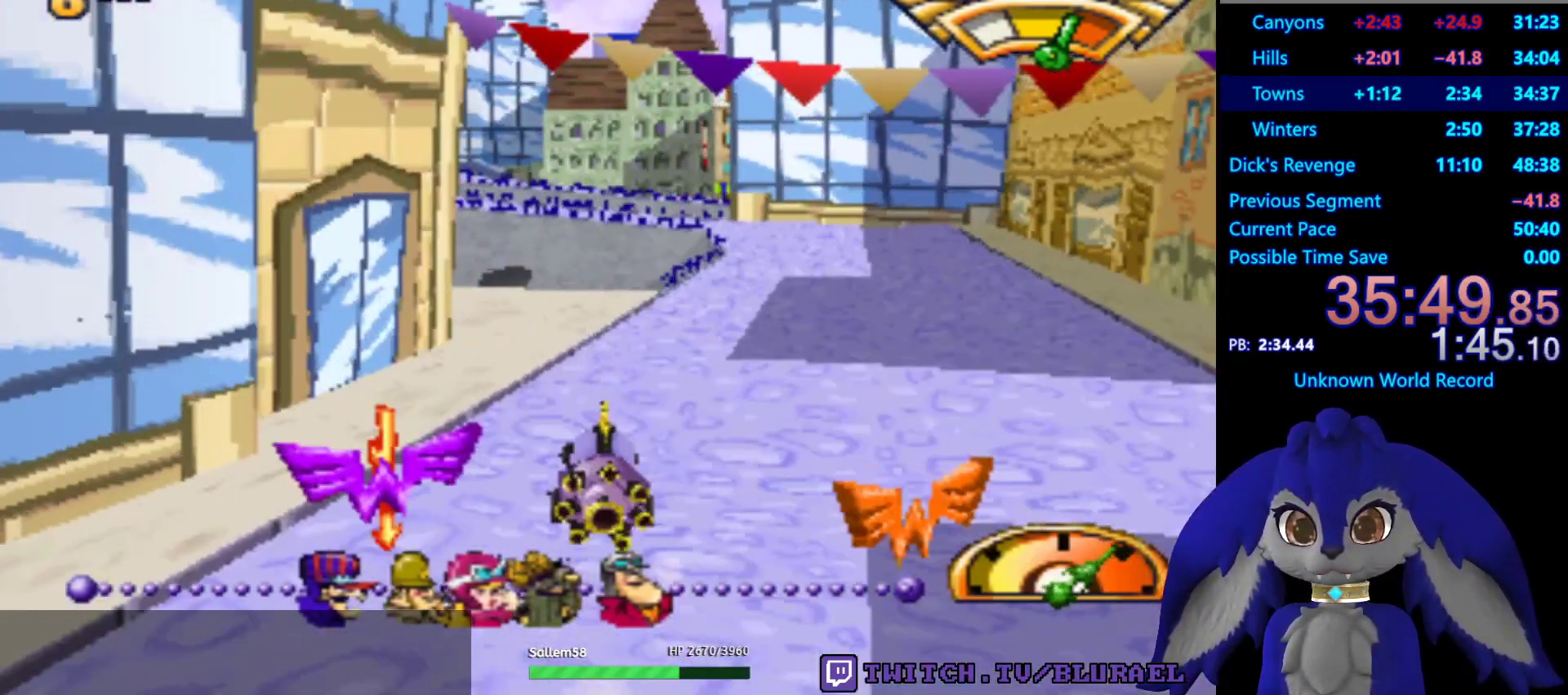
{"buttons": [], "left_stick": "center", "right_stick": "center", "events": [[67, "CROSS", "down"], [217, "CROSS", "up"], [350, "left_stick", "down-left"], [450, "left_stick", "center"]]}
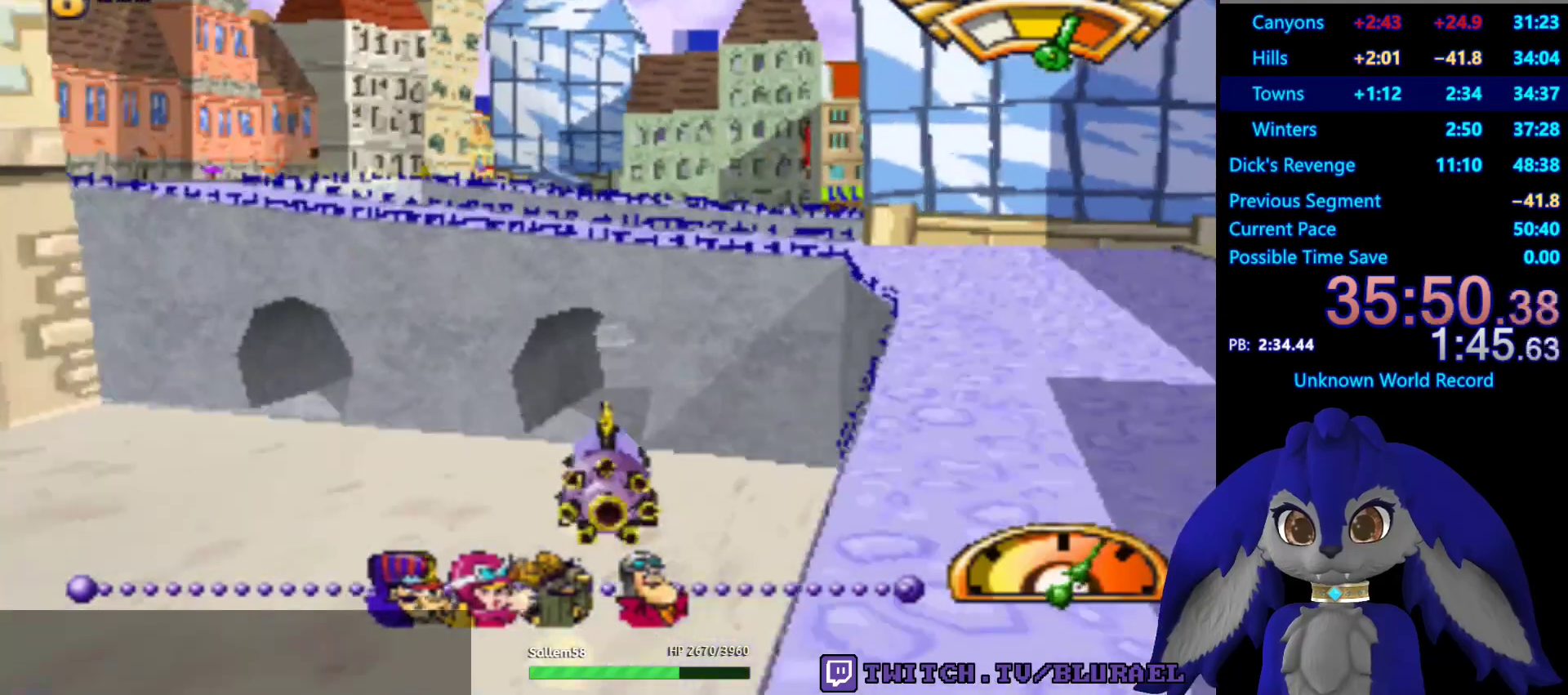
{"buttons": ["CROSS"], "left_stick": "right", "right_stick": "center", "events": [[250, "left_stick", "right"], [467, "CROSS", "down"]]}
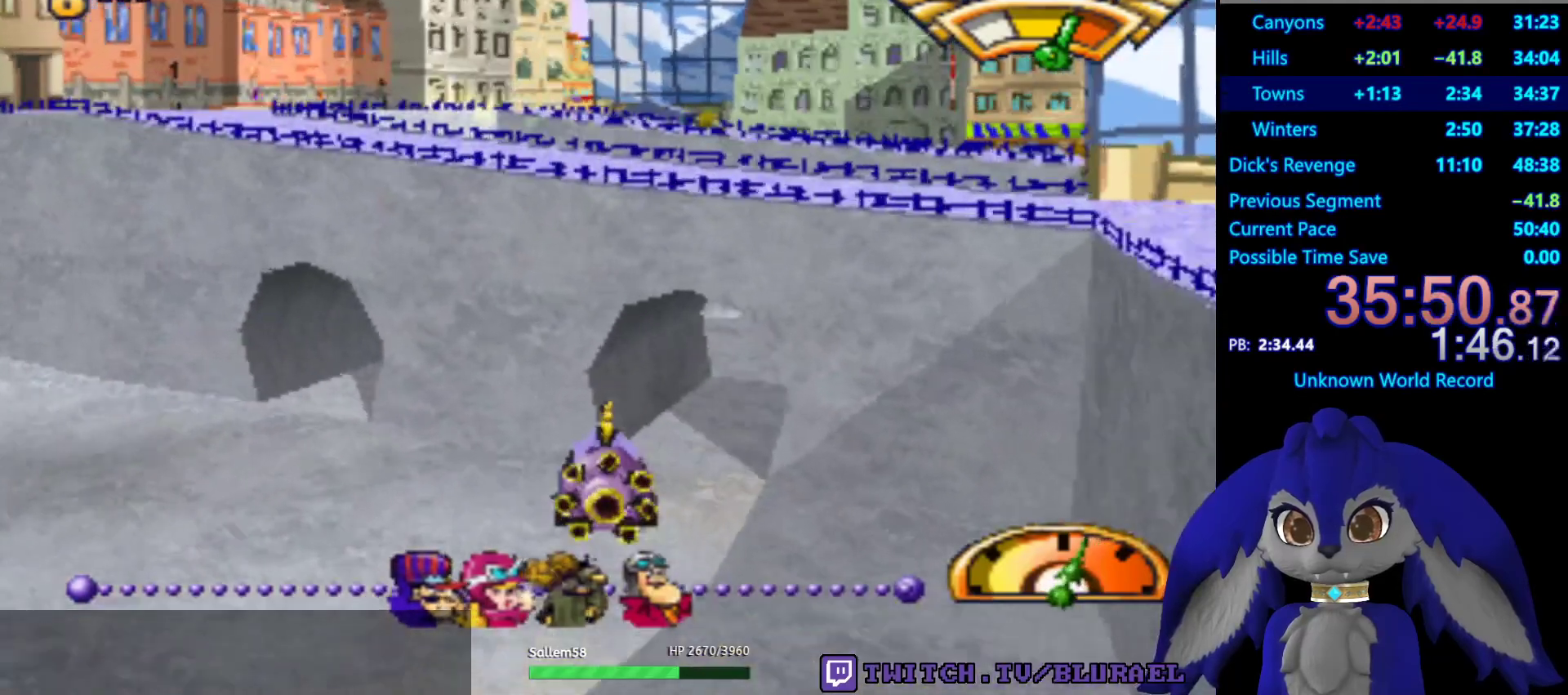
{"buttons": ["CROSS"], "left_stick": "right", "right_stick": "center", "events": [[50, "left_stick", "center"], [250, "left_stick", "right"]]}
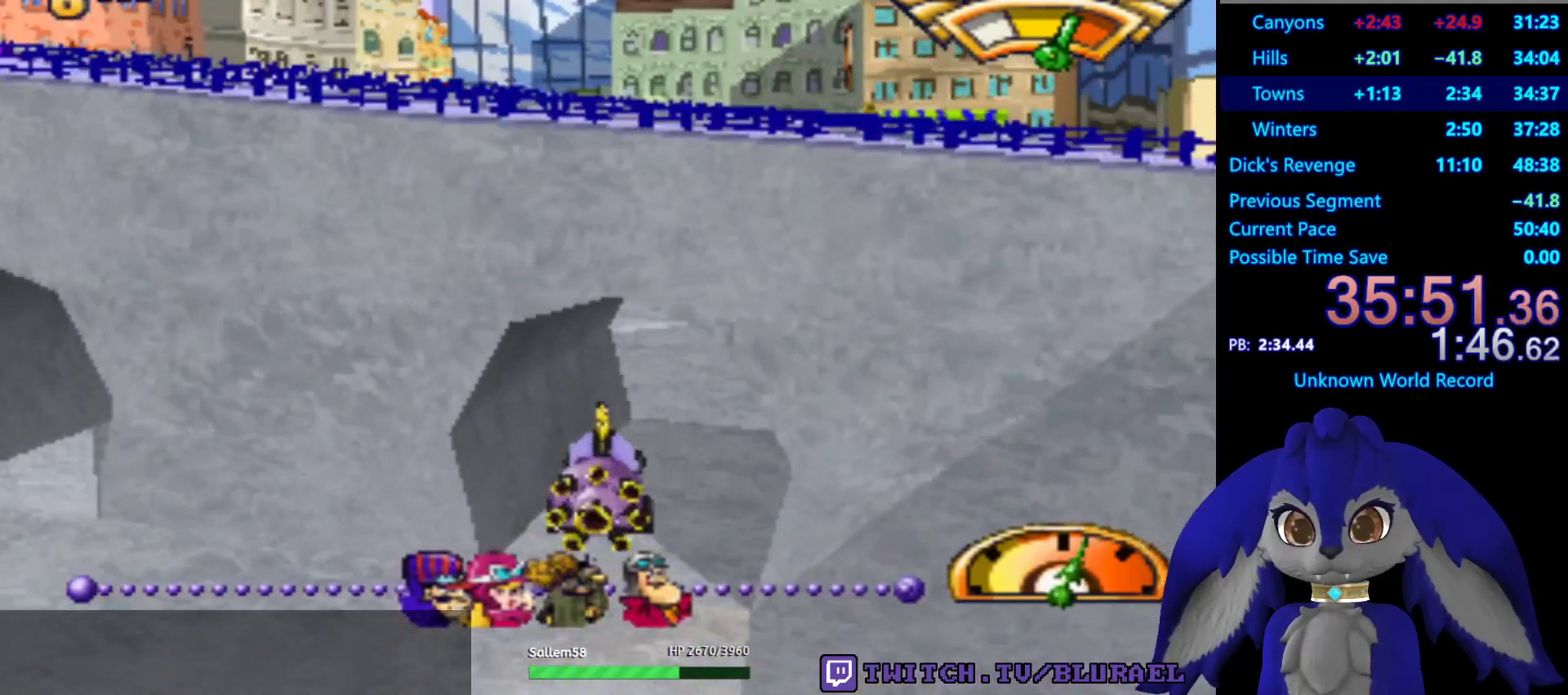
{"buttons": ["CROSS"], "left_stick": "center", "right_stick": "center", "events": [[67, "left_stick", "center"]]}
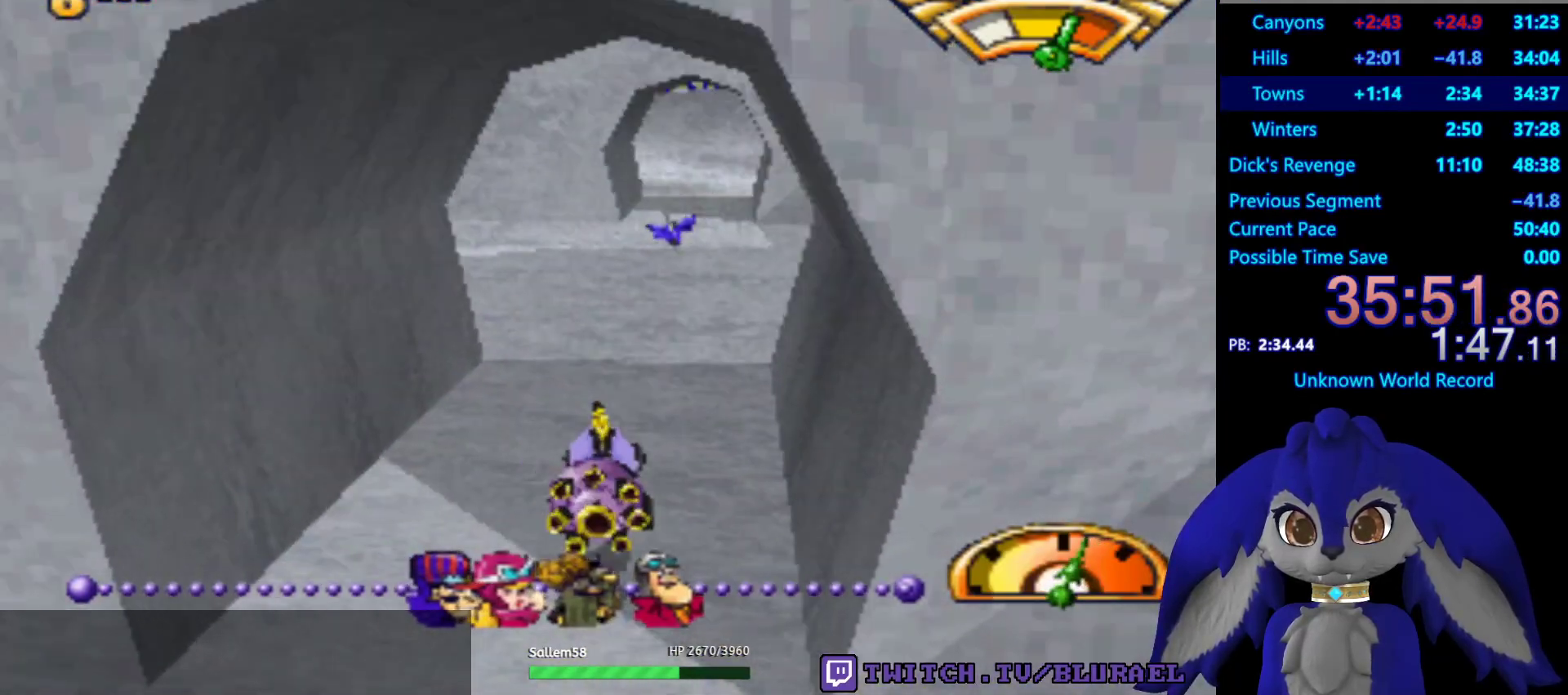
{"buttons": [], "left_stick": "center", "right_stick": "center", "events": [[283, "CROSS", "up"]]}
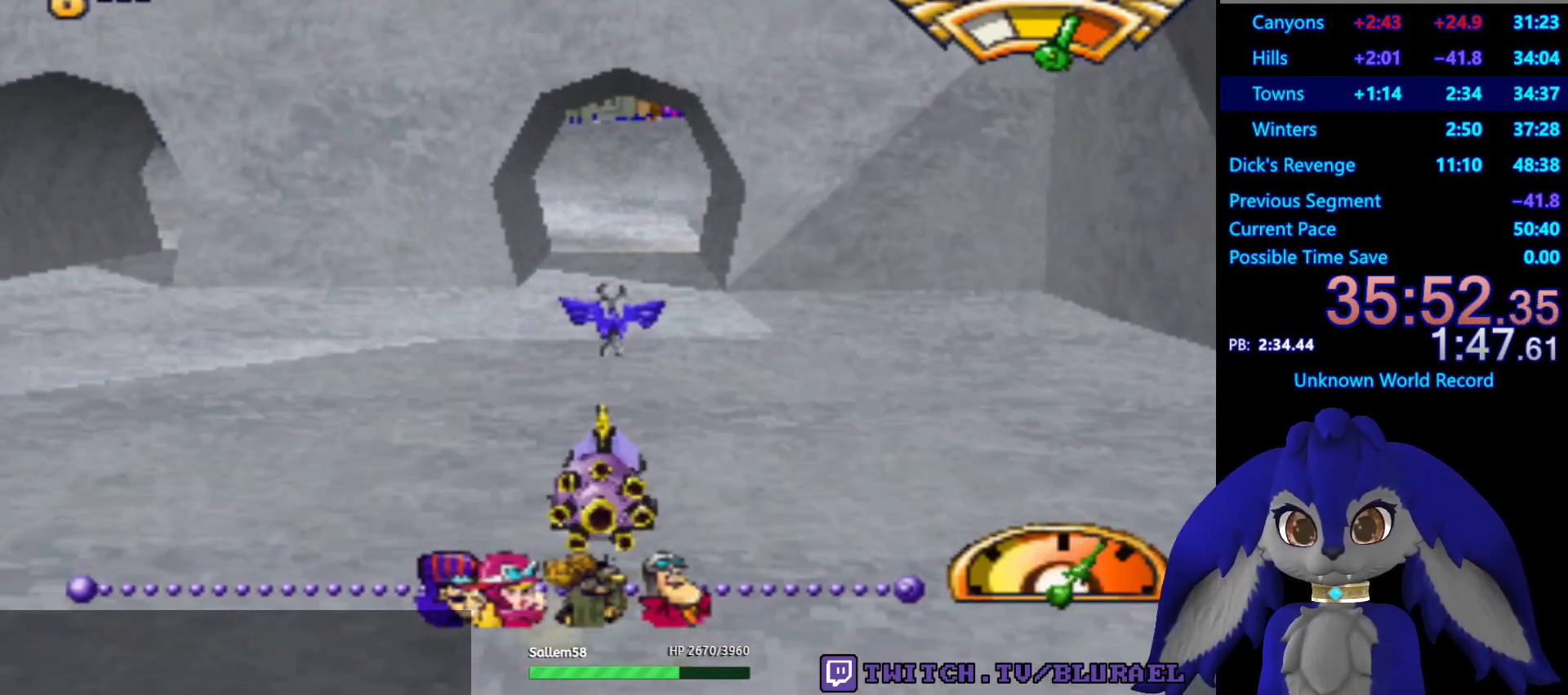
{"buttons": [], "left_stick": "left", "right_stick": "center", "events": [[67, "left_stick", "right"], [250, "left_stick", "center"], [450, "left_stick", "left"]]}
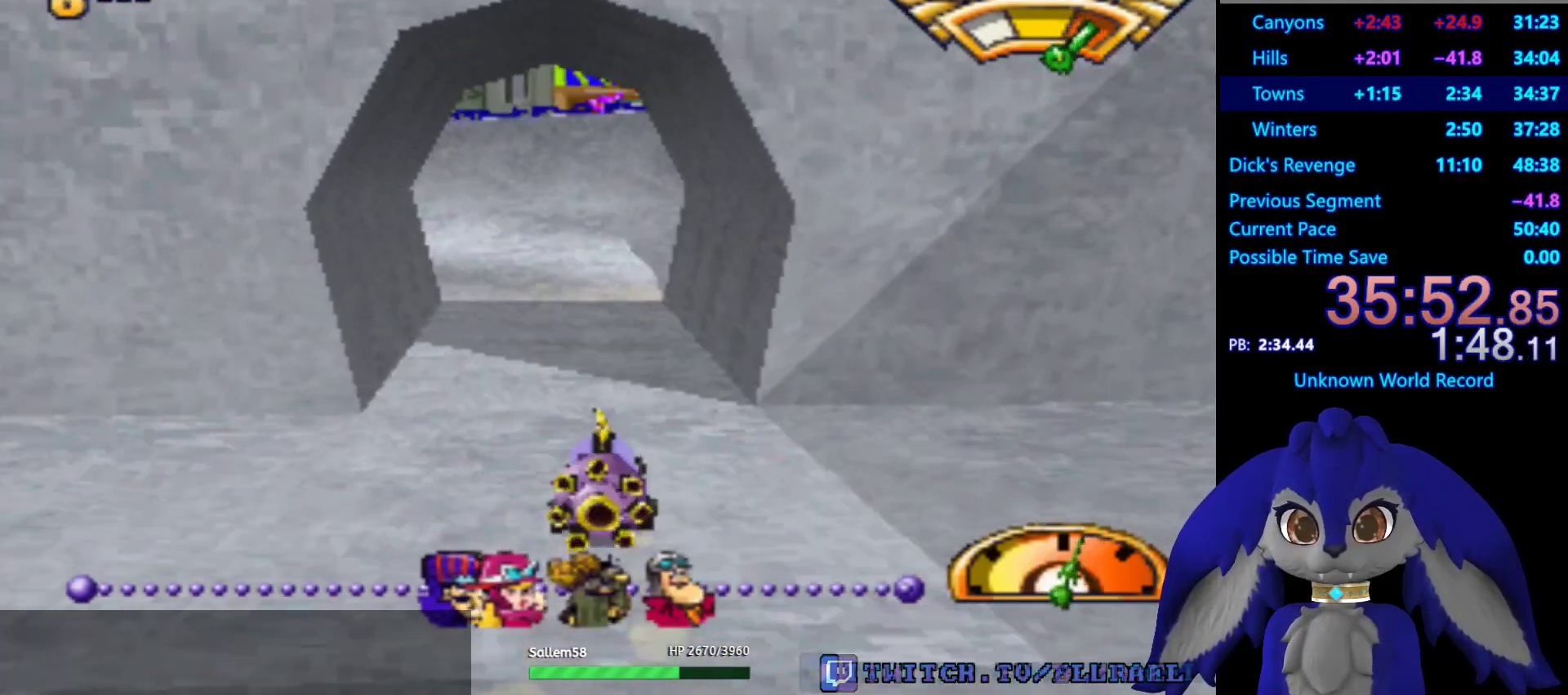
{"buttons": [], "left_stick": "center", "right_stick": "center", "events": [[250, "left_stick", "center"]]}
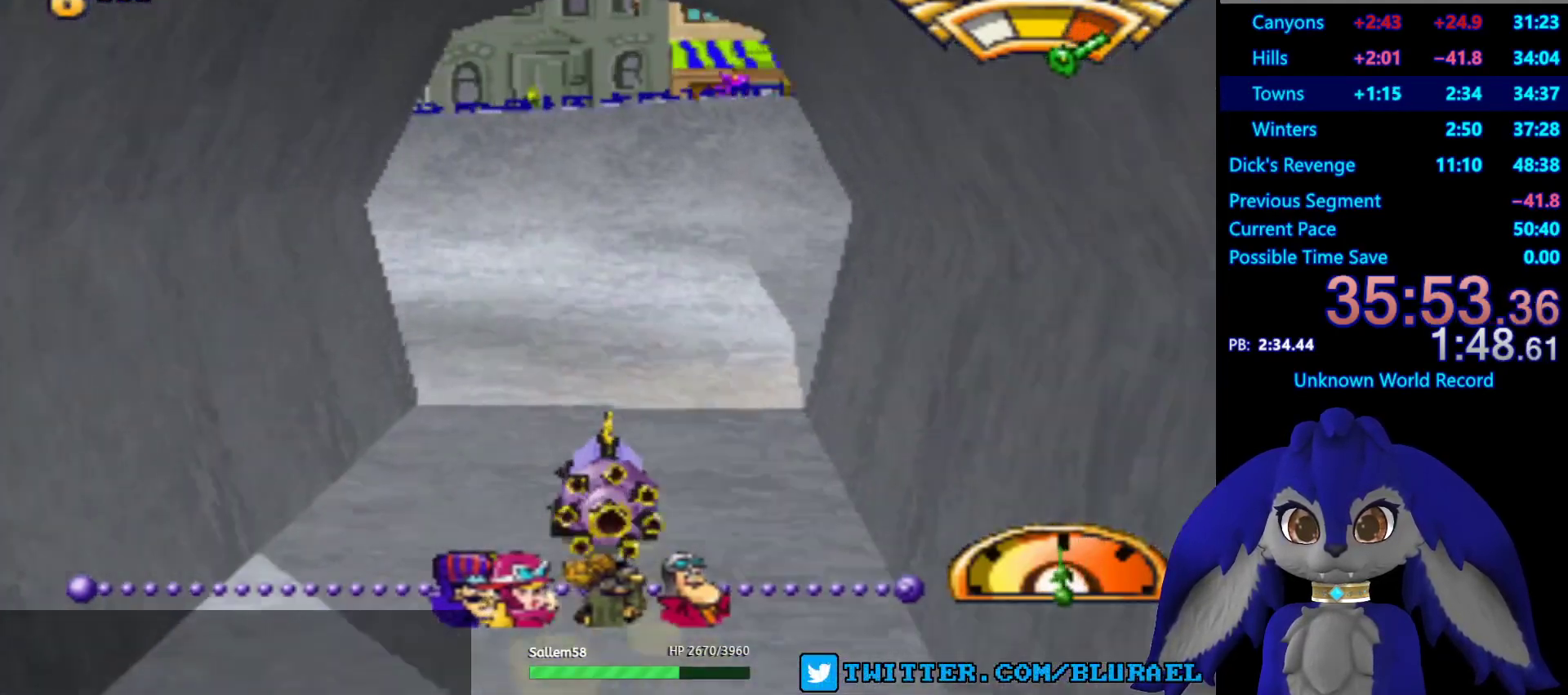
{"buttons": [], "left_stick": "center", "right_stick": "center", "events": [[200, "left_stick", "down-left"], [400, "left_stick", "center"]]}
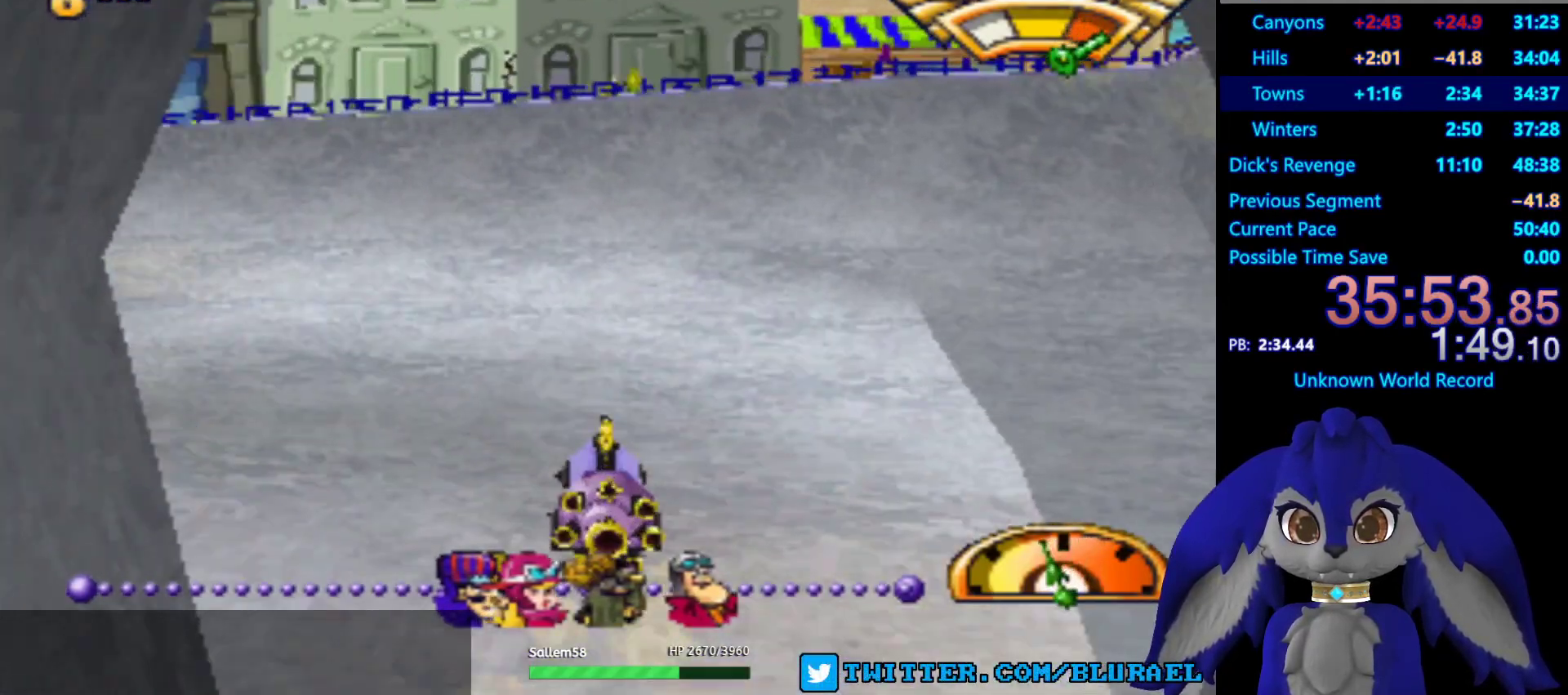
{"buttons": [], "left_stick": "center", "right_stick": "center", "events": [[133, "L2", "down"], [250, "L2", "up"]]}
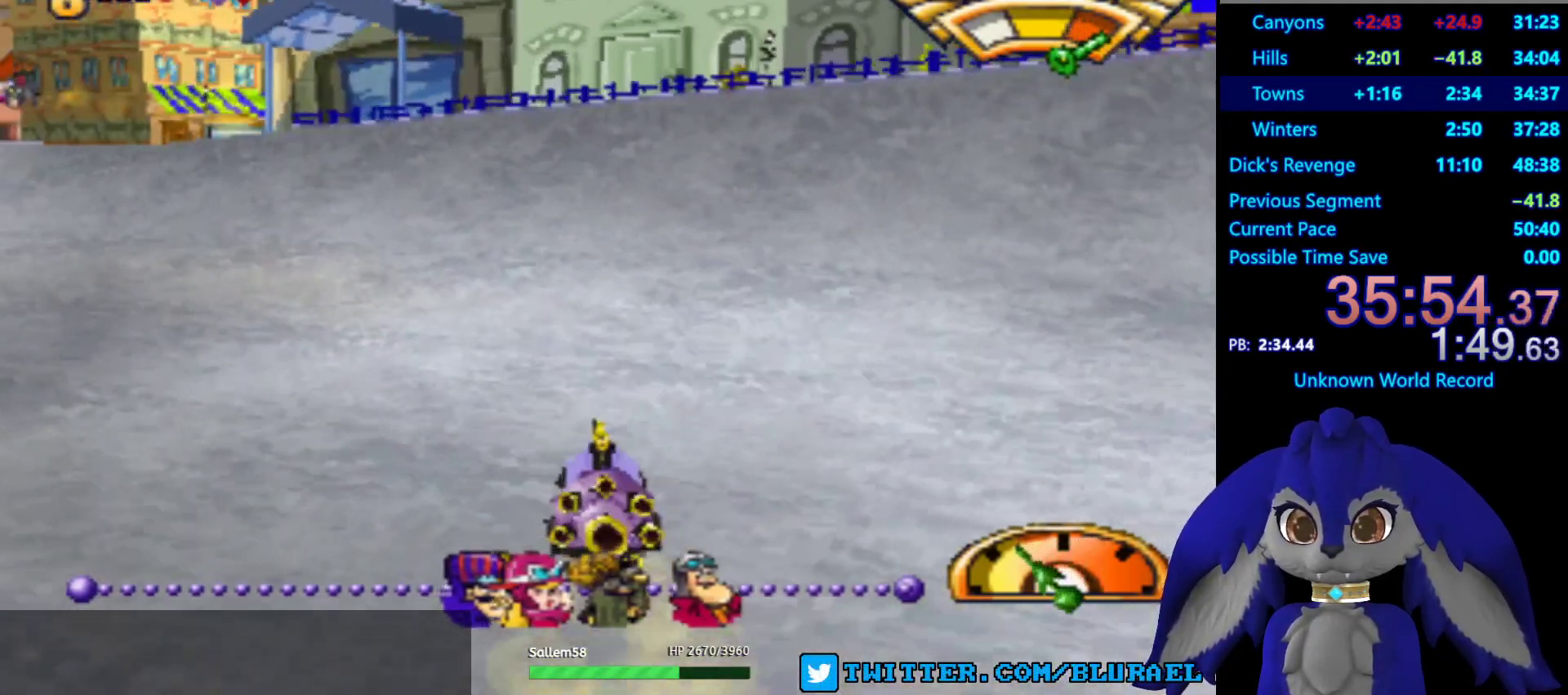
{"buttons": [], "left_stick": "center", "right_stick": "center", "events": []}
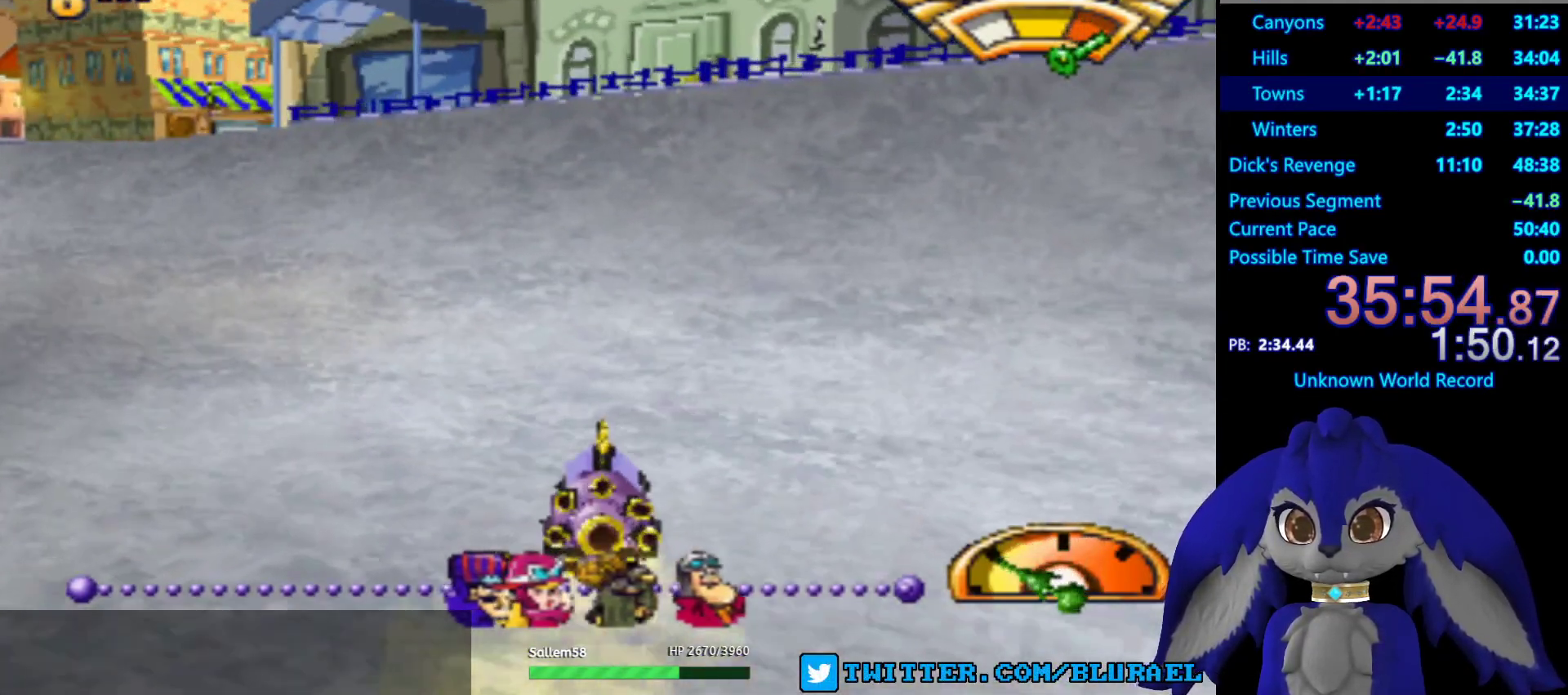
{"buttons": ["SQUARE"], "left_stick": "down-left", "right_stick": "center", "events": [[200, "left_stick", "down-left"], [383, "SQUARE", "down"]]}
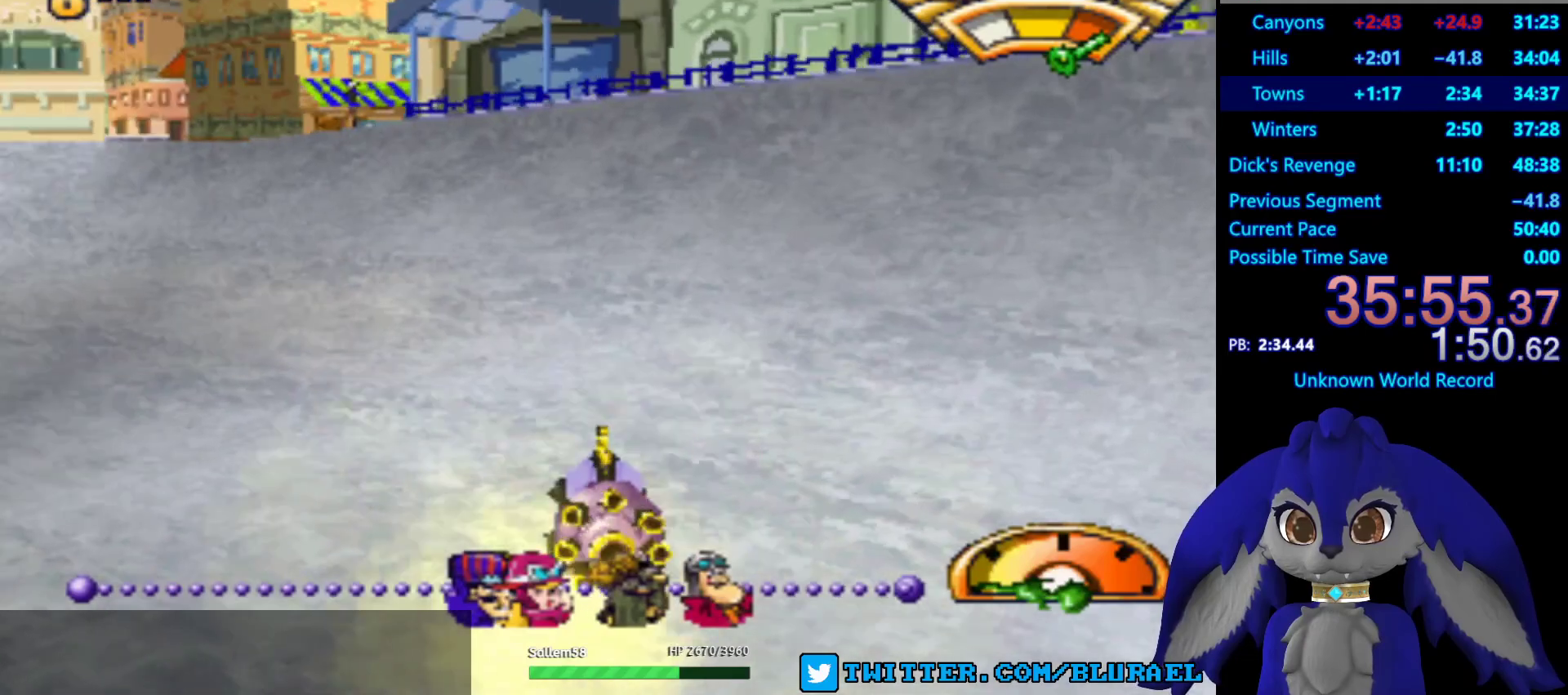
{"buttons": ["CROSS"], "left_stick": "down-left", "right_stick": "center", "events": [[83, "SQUARE", "up"], [217, "CROSS", "down"]]}
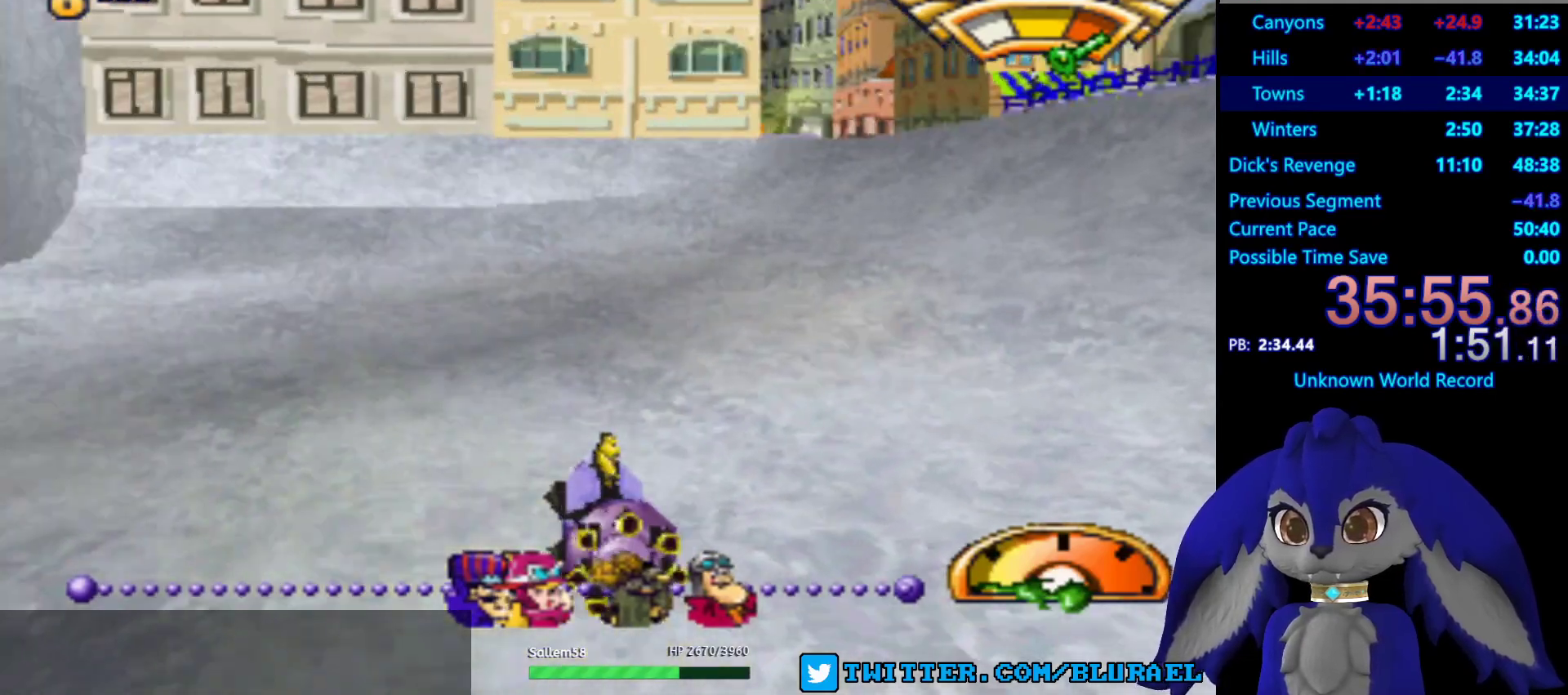
{"buttons": ["CROSS"], "left_stick": "down-left", "right_stick": "center", "events": [[167, "left_stick", "center"], [433, "left_stick", "down-left"]]}
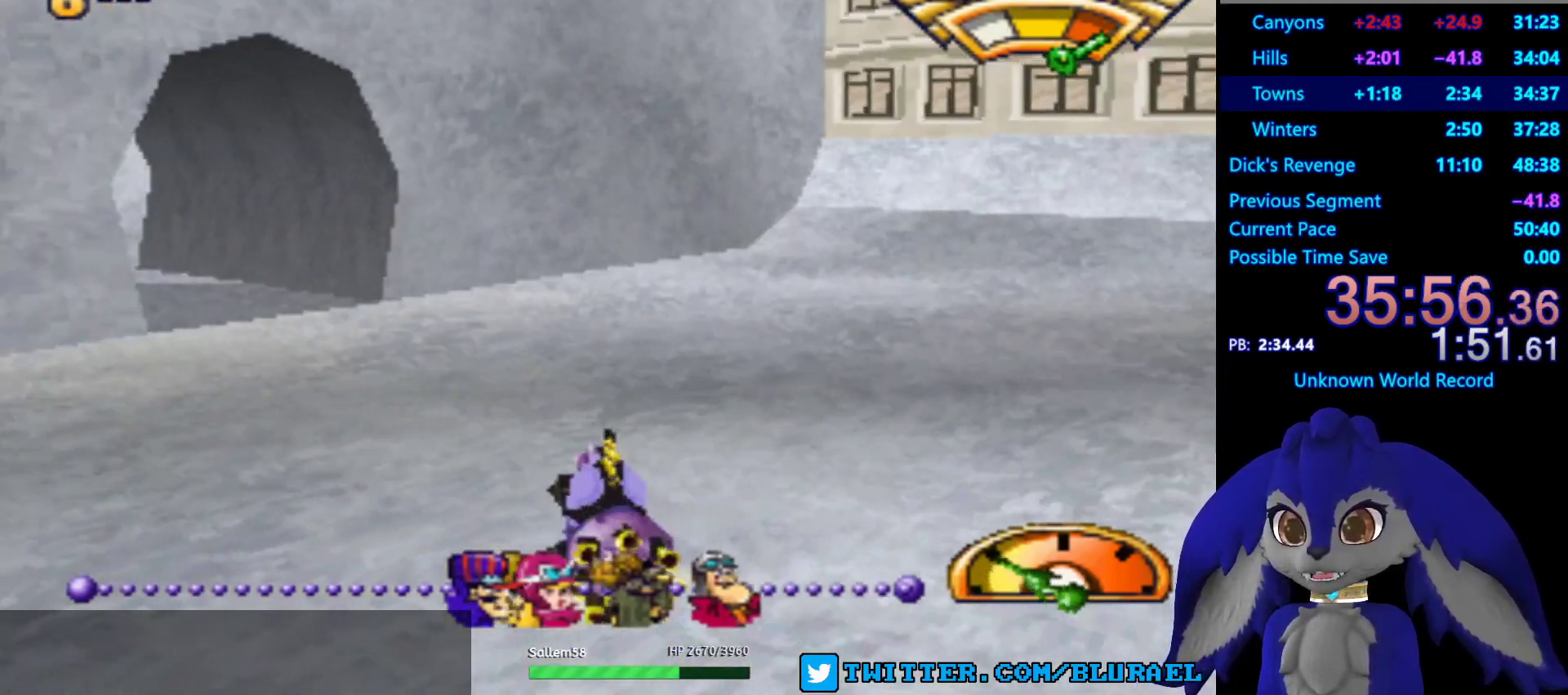
{"buttons": ["CROSS"], "left_stick": "center", "right_stick": "center", "events": [[100, "left_stick", "center"]]}
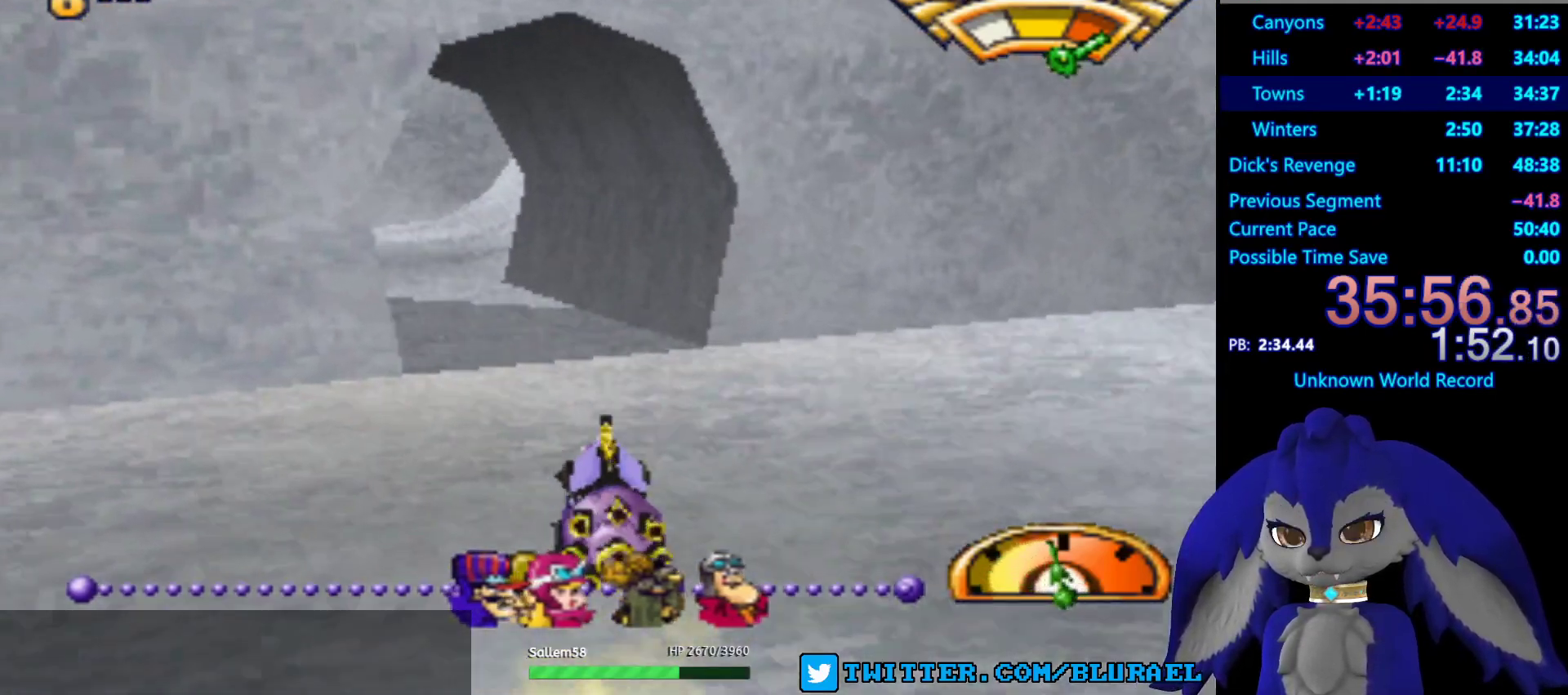
{"buttons": [], "left_stick": "center", "right_stick": "center", "events": [[50, "left_stick", "down-left"], [283, "left_stick", "center"], [350, "CROSS", "up"]]}
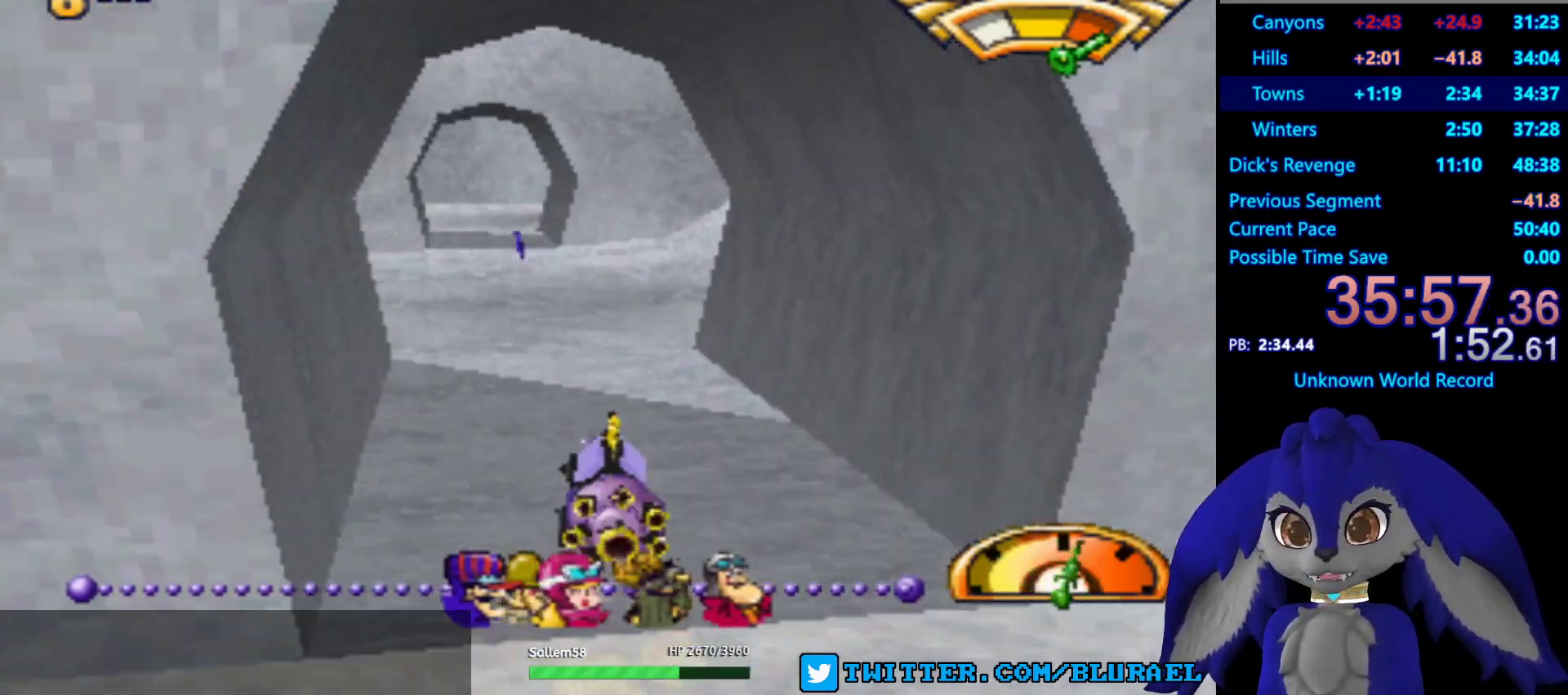
{"buttons": [], "left_stick": "down-left", "right_stick": "center"}
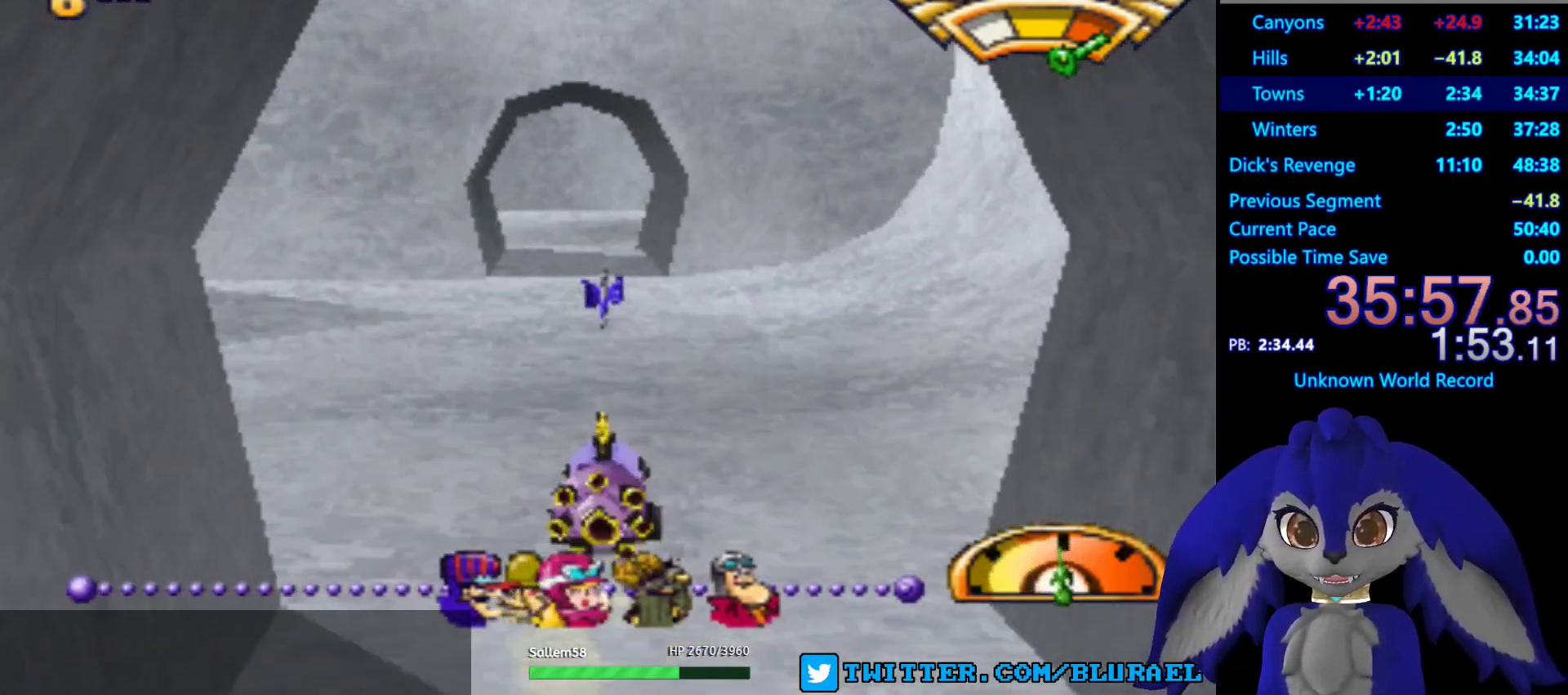
{"buttons": [], "left_stick": "down-left", "right_stick": "center", "events": []}
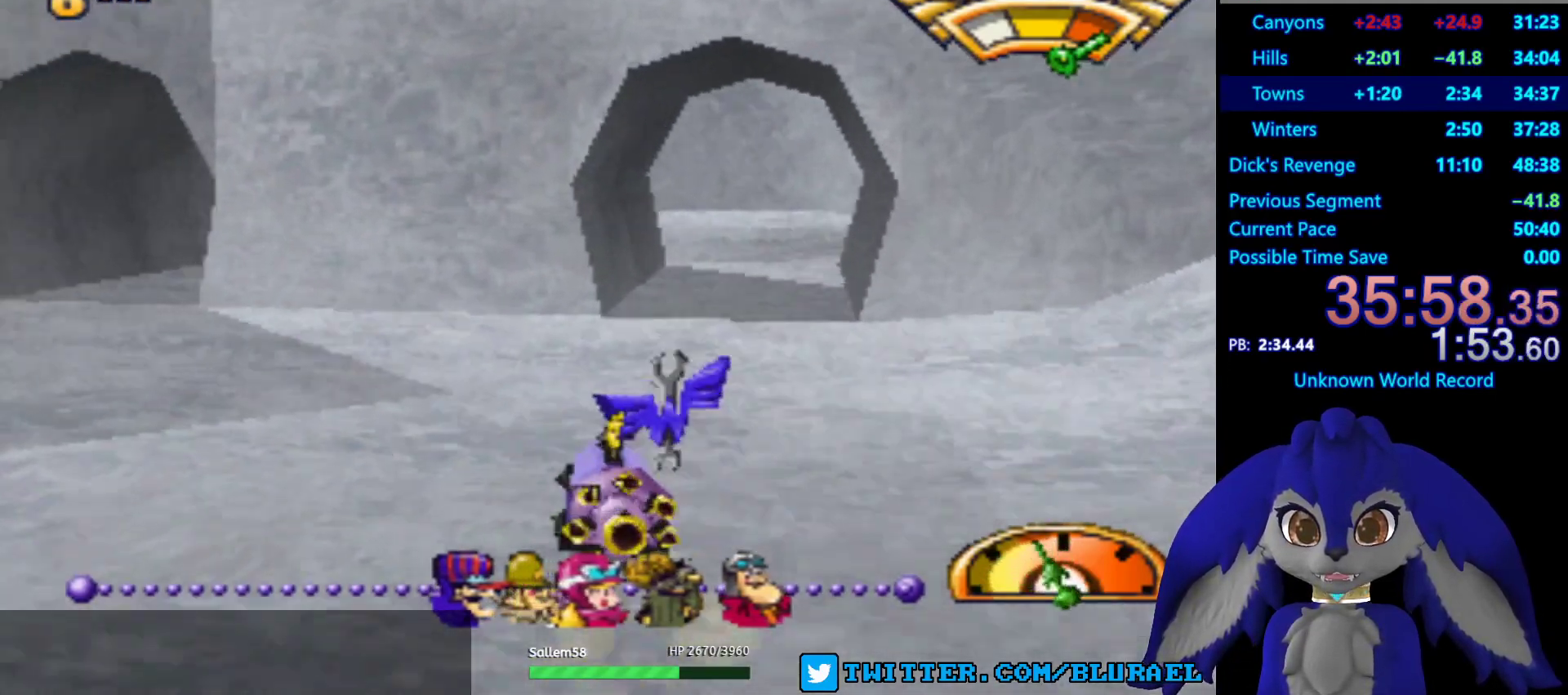
{"buttons": [], "left_stick": "down-left", "right_stick": "center", "events": []}
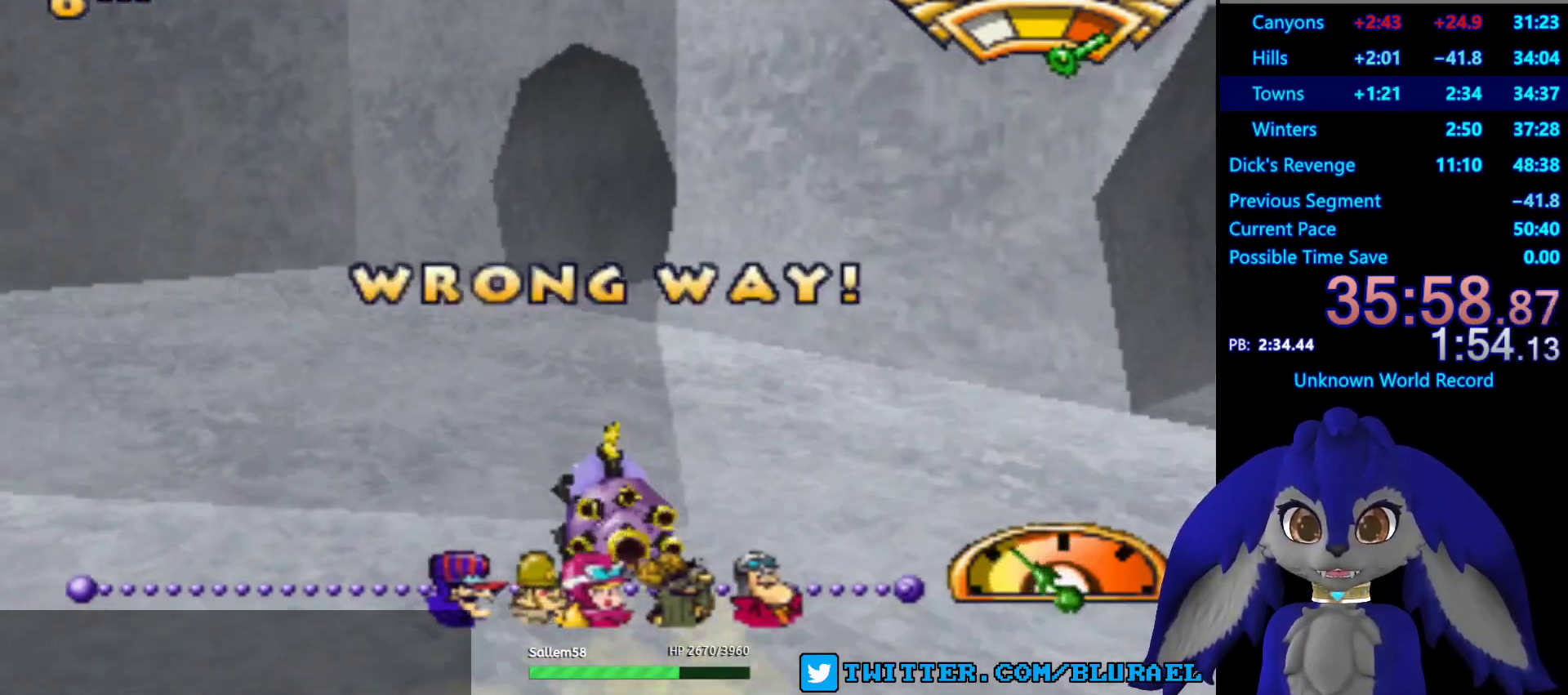
{"buttons": ["CROSS"], "left_stick": "down-left", "right_stick": "center", "events": [[50, "CROSS", "down"], [300, "L2", "down"], [417, "L2", "up"]]}